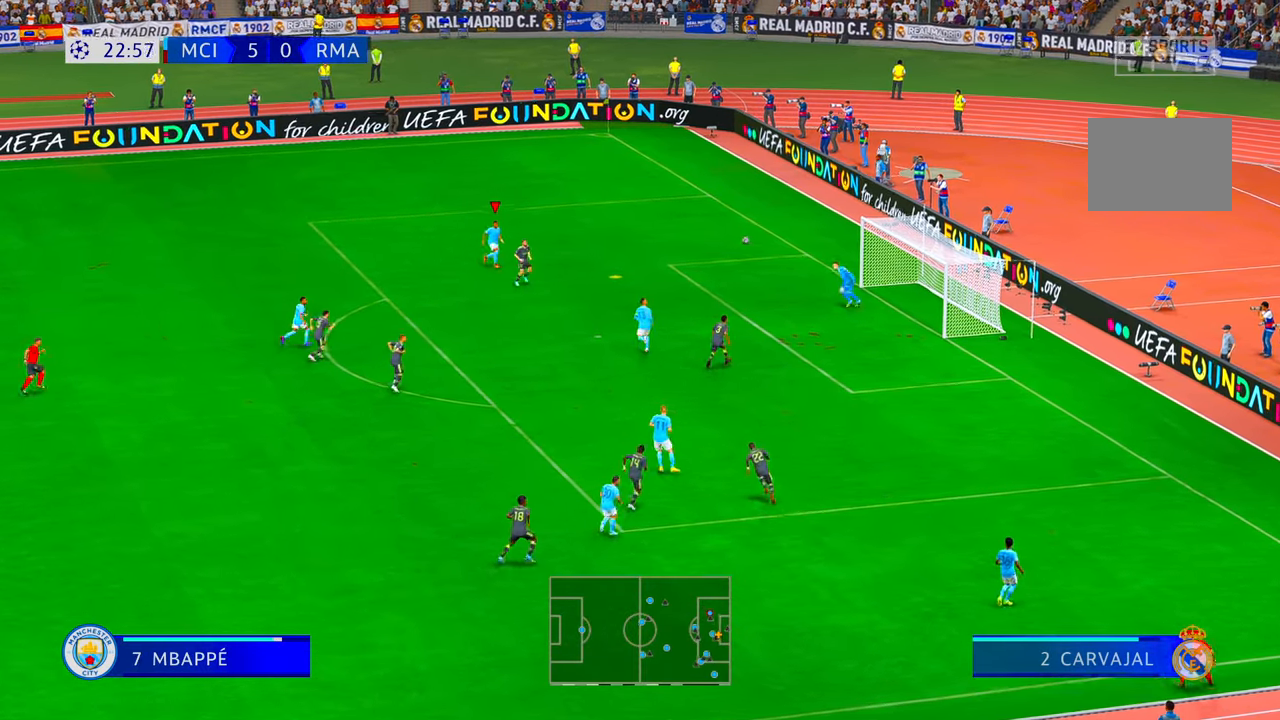
Gameplay with a controller (Xbox layout); each line is a JSON object with the inputs held at the frame after it (dt_ms = milliseconds from this image to that frame). "events" lists button and stick changes between this image and that frame as [ms after this image, input, new state], when the widget could be followed in between. Not read: L3 R3.
{"dt_ms": 500, "buttons": ["R2"], "left_stick": "down-right", "right_stick": "center", "events": [[66, "left_stick", "right"], [266, "B", "down"], [333, "B", "up"], [450, "left_stick", "down-right"]]}
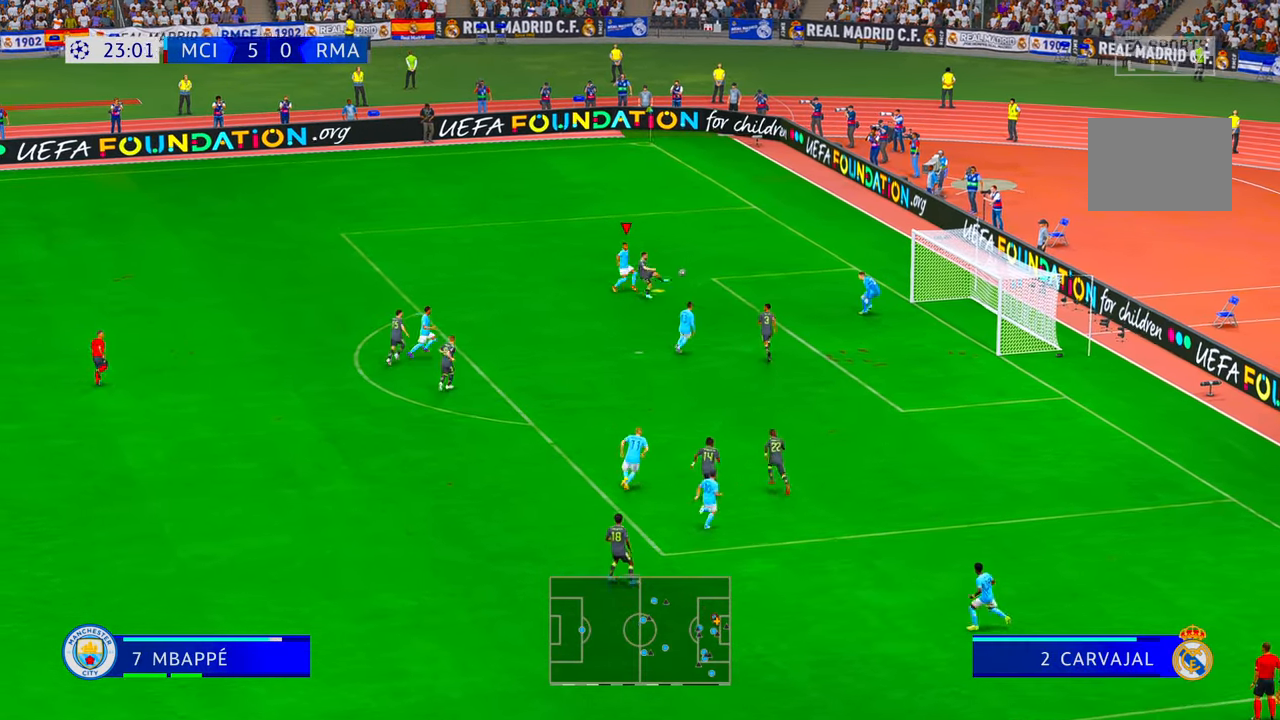
{"dt_ms": 500, "buttons": ["R2"], "left_stick": "down", "right_stick": "center", "events": [[250, "left_stick", "down"]]}
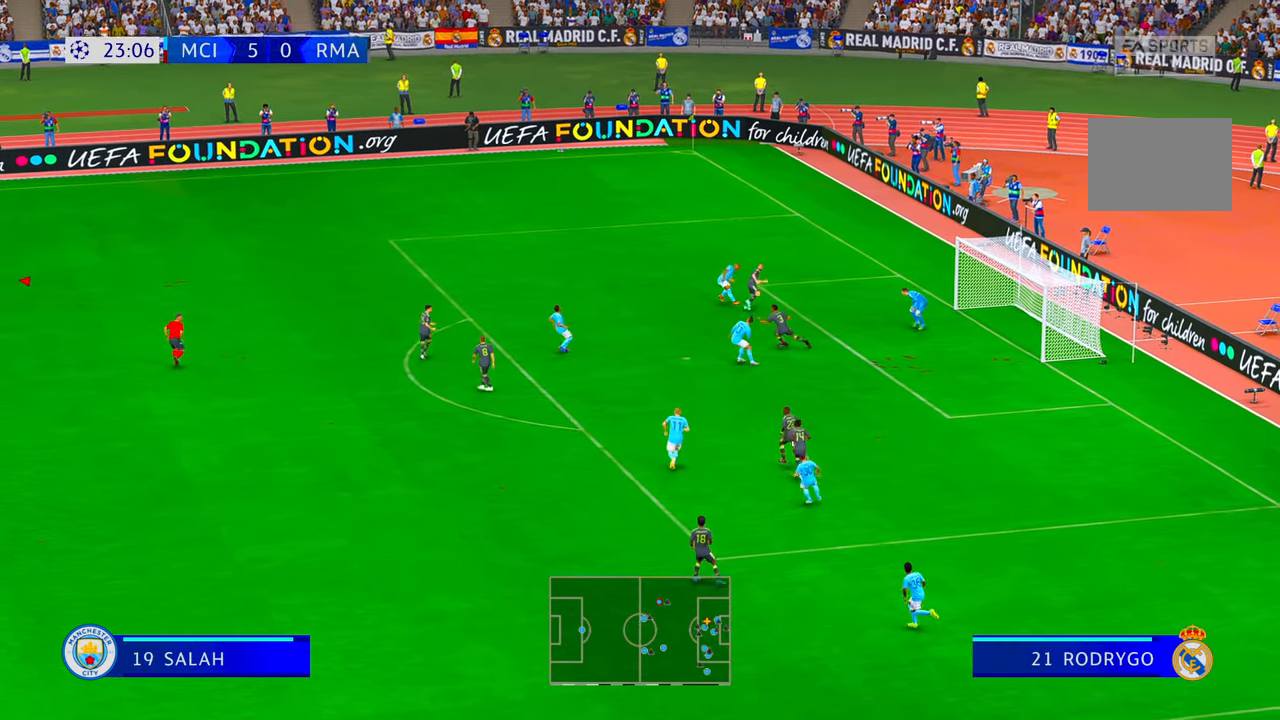
{"dt_ms": 500, "buttons": ["R2"], "left_stick": "down-right", "right_stick": "center", "events": [[316, "left_stick", "down-right"]]}
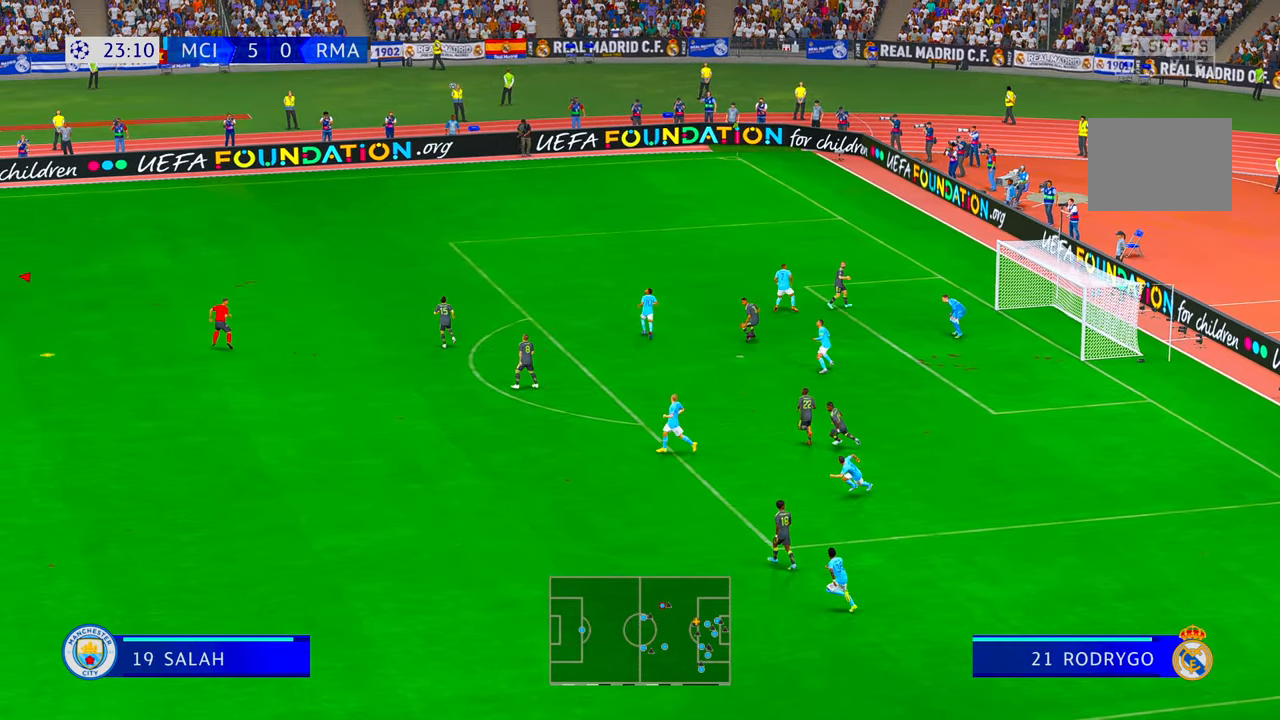
{"dt_ms": 500, "buttons": ["R2"], "left_stick": "down-right", "right_stick": "center", "events": []}
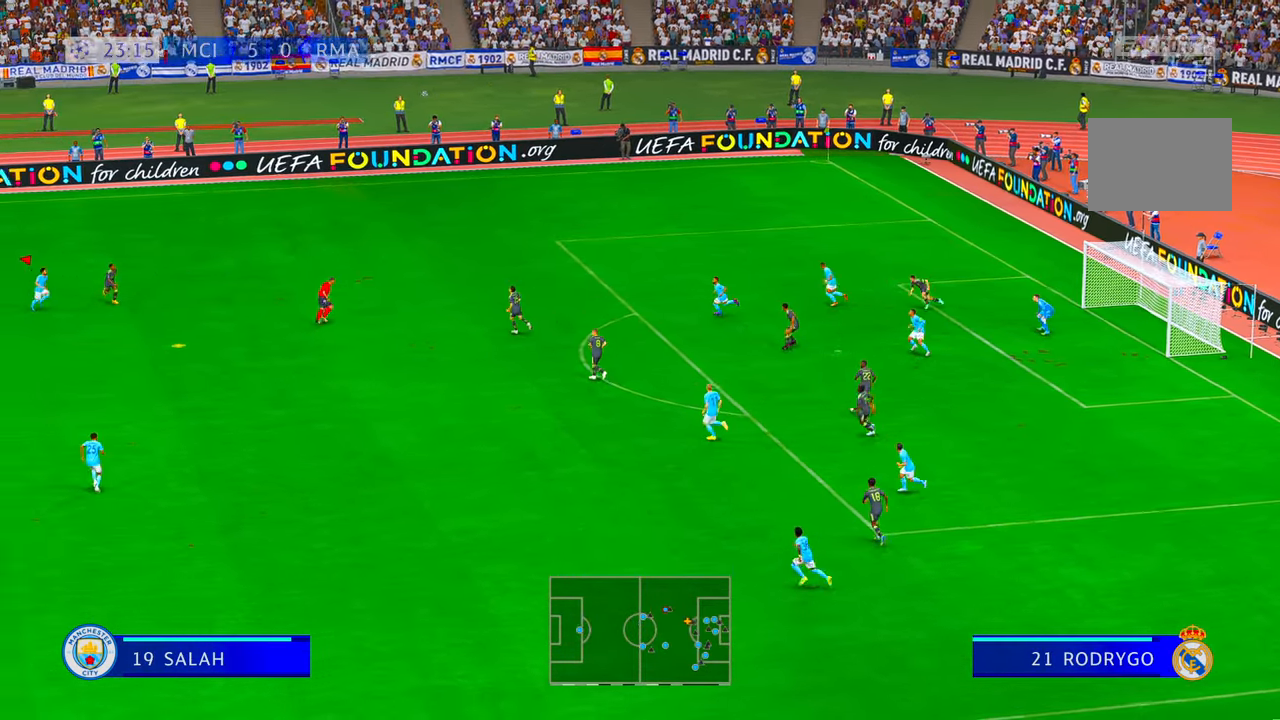
{"dt_ms": 500, "buttons": ["R2"], "left_stick": "down-right", "right_stick": "center", "events": []}
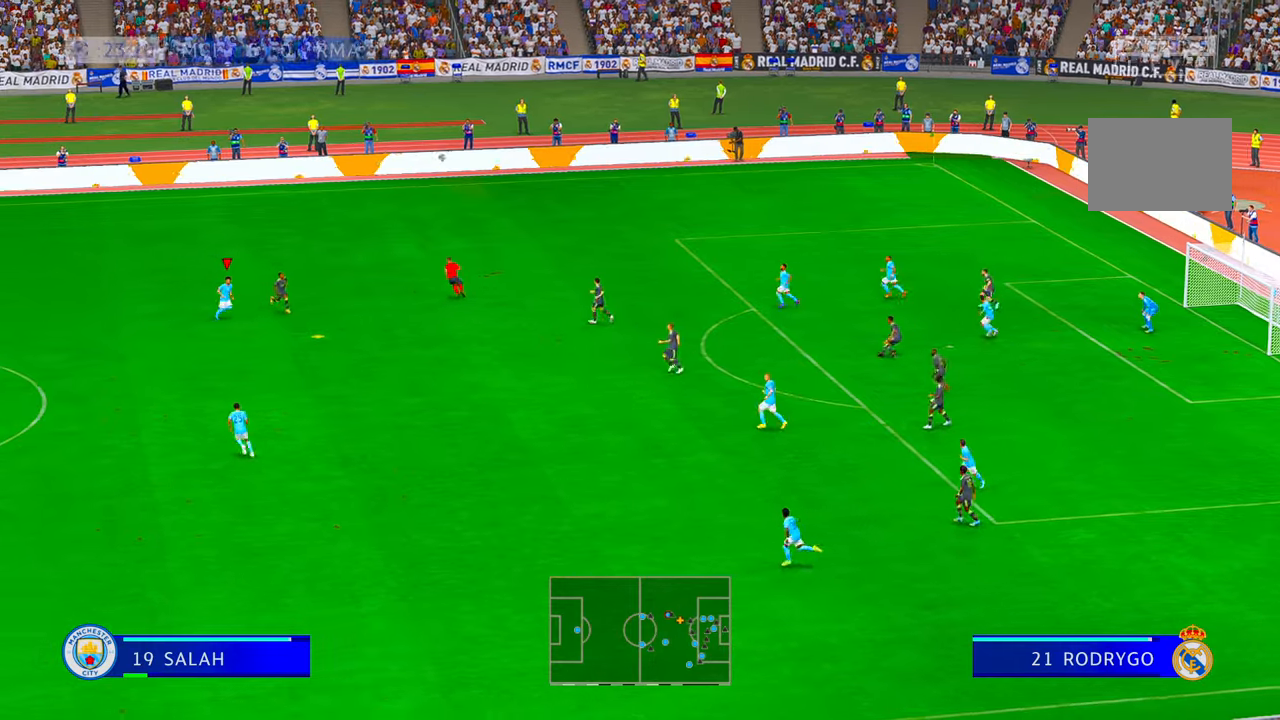
{"dt_ms": 500, "buttons": ["R2"], "left_stick": "right", "right_stick": "center", "events": [[50, "A", "down"], [150, "left_stick", "right"], [183, "A", "up"]]}
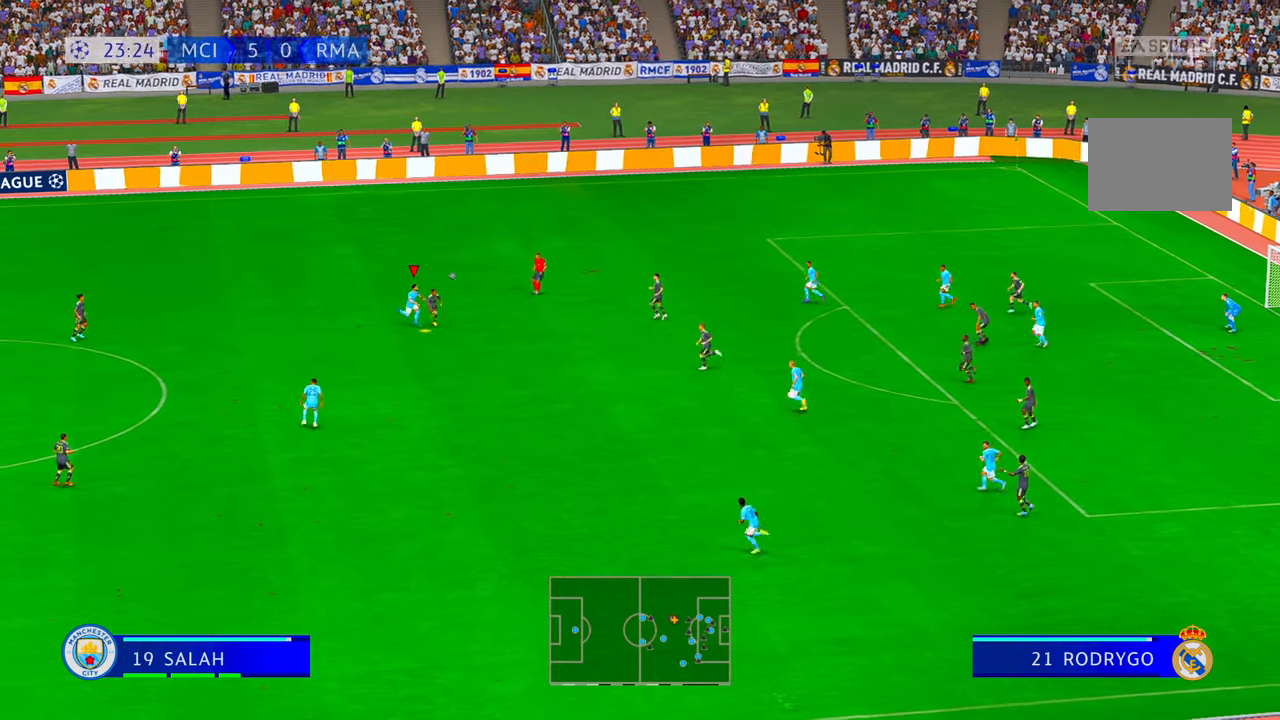
{"dt_ms": 500, "buttons": ["R2"], "left_stick": "right", "right_stick": "center", "events": []}
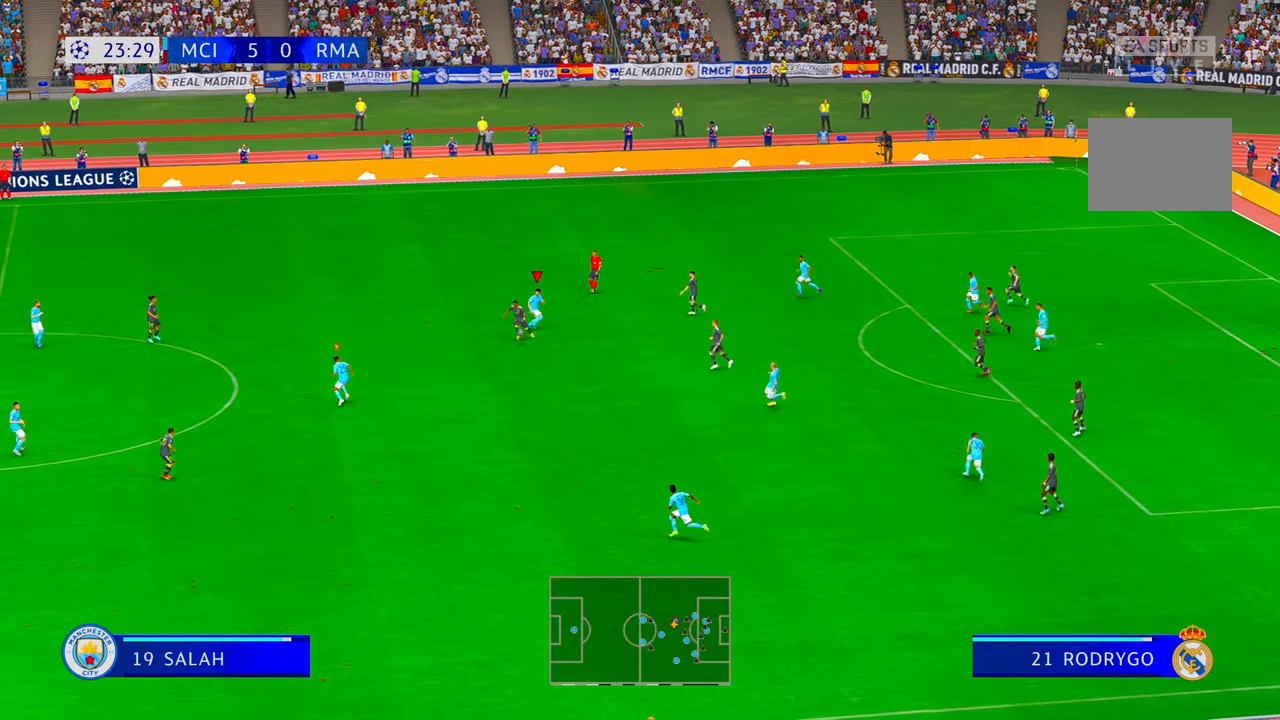
{"dt_ms": 500, "buttons": ["R2"], "left_stick": "left", "right_stick": "center", "events": [[33, "left_stick", "down-right"], [200, "left_stick", "down-left"], [250, "X", "down"], [350, "left_stick", "left"], [466, "X", "up"]]}
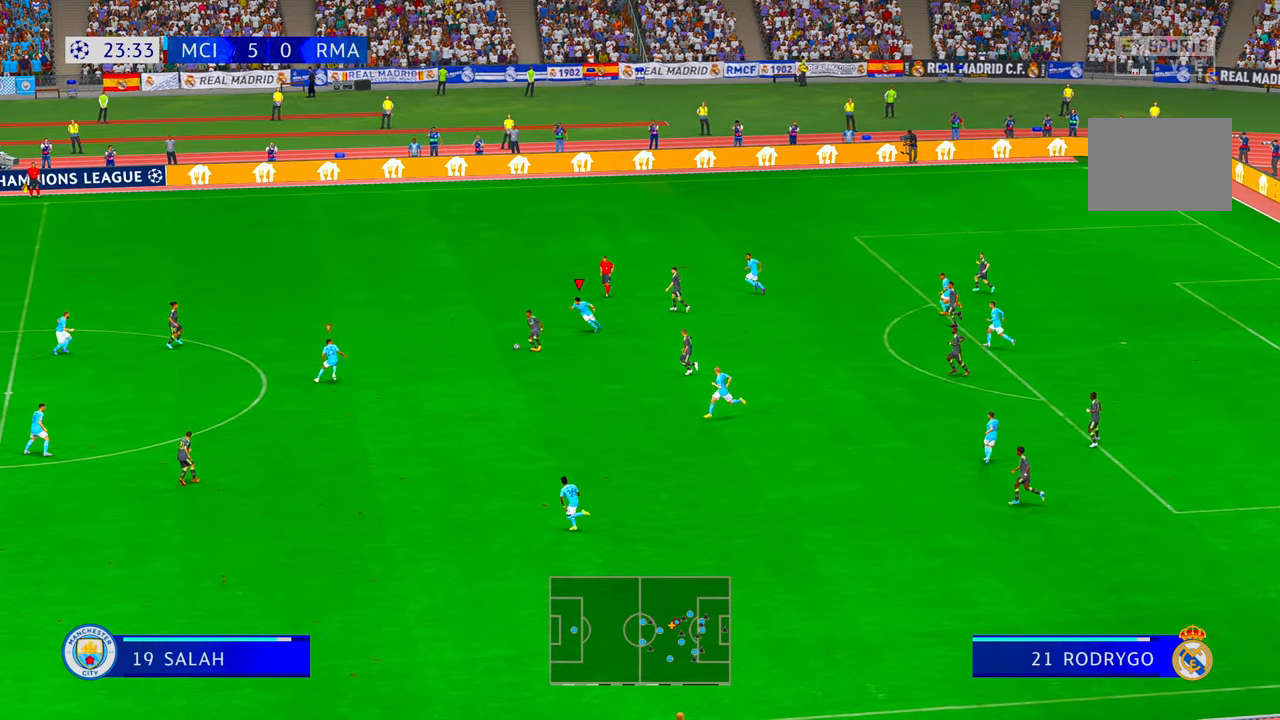
{"dt_ms": 500, "buttons": ["R2"], "left_stick": "up", "right_stick": "center", "events": [[433, "left_stick", "center"], [483, "left_stick", "up"]]}
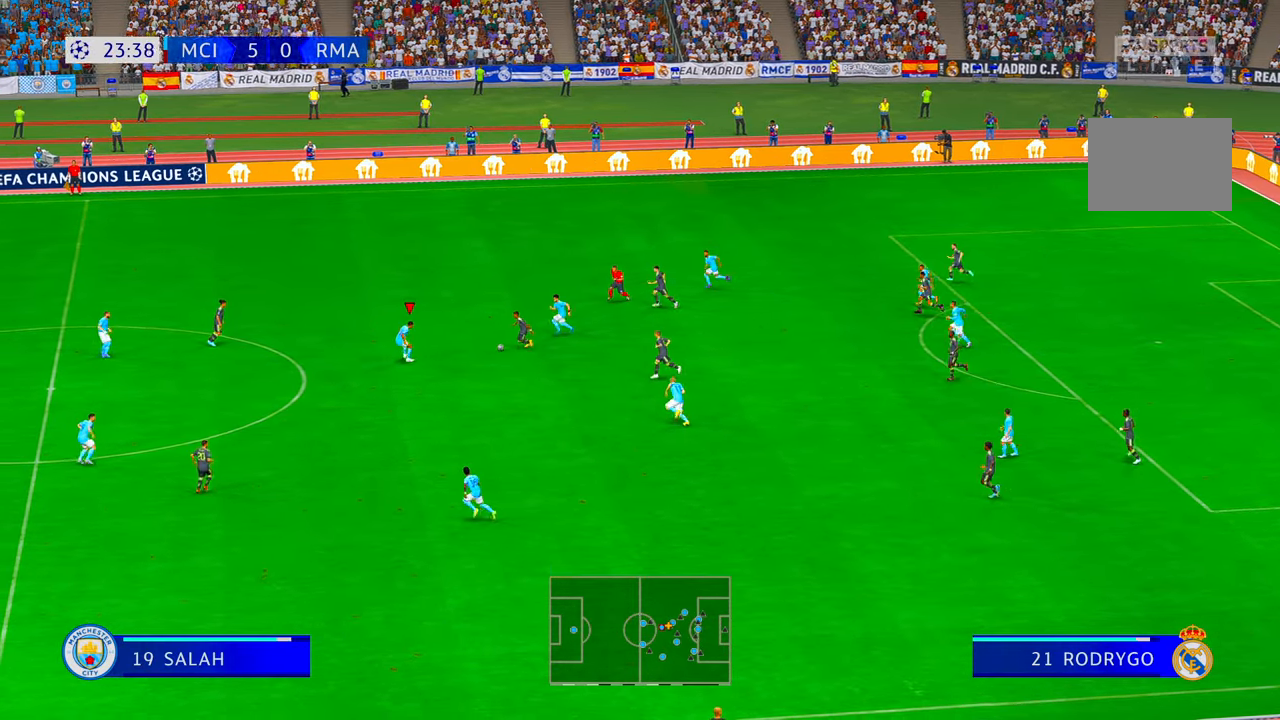
{"dt_ms": 500, "buttons": ["R2"], "left_stick": "down", "right_stick": "center", "events": [[250, "left_stick", "center"], [300, "left_stick", "down-right"], [383, "left_stick", "down"]]}
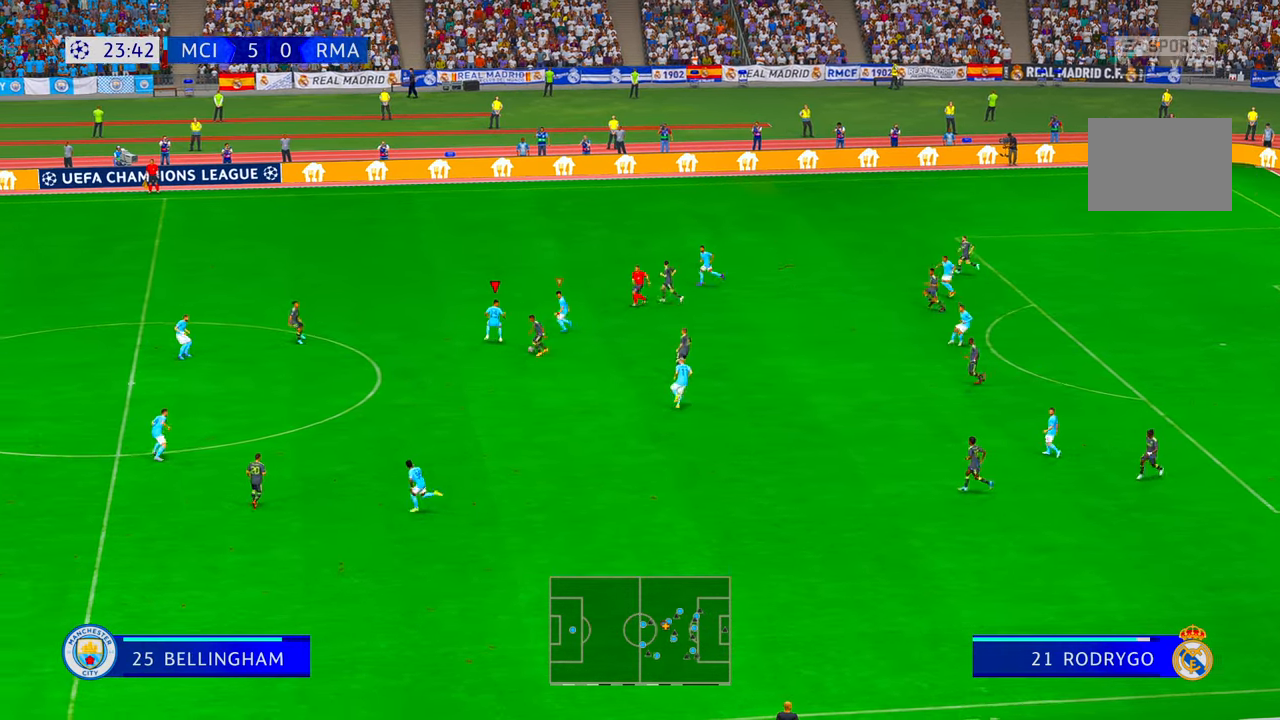
{"dt_ms": 500, "buttons": ["R2"], "left_stick": "down-left", "right_stick": "center", "events": [[266, "left_stick", "down-left"]]}
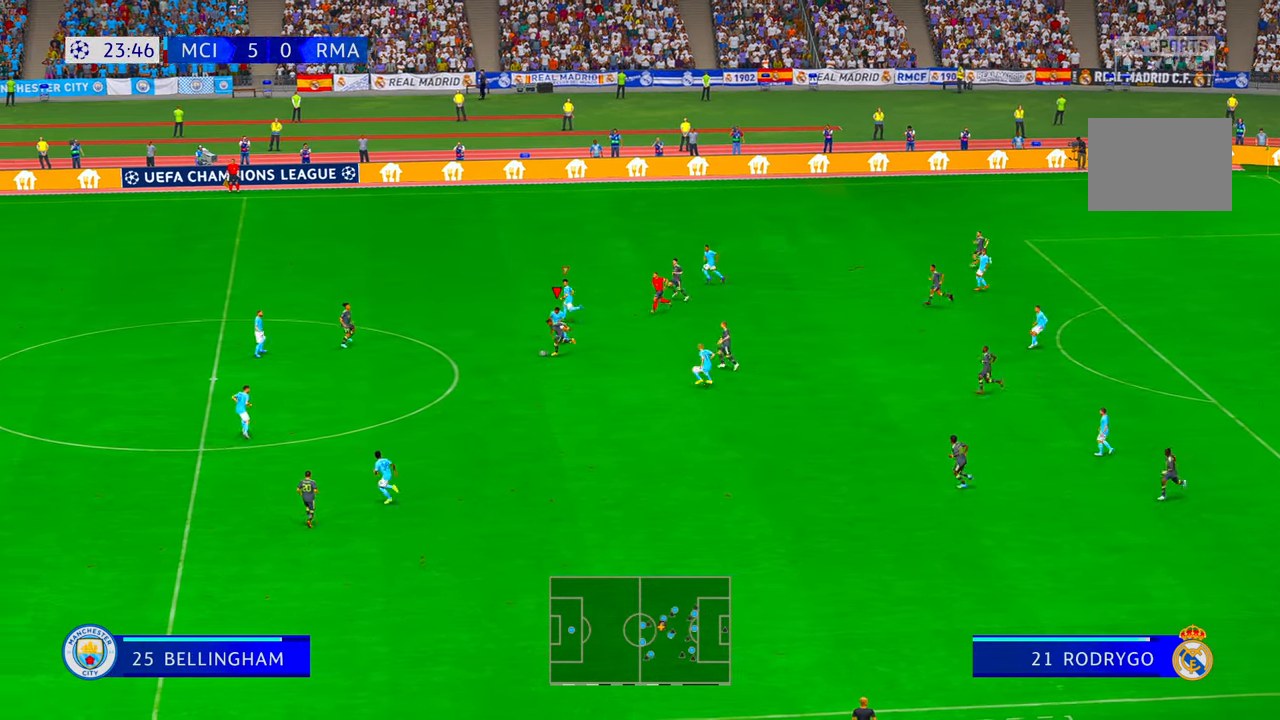
{"dt_ms": 500, "buttons": ["R2"], "left_stick": "left", "right_stick": "center", "events": [[316, "left_stick", "left"]]}
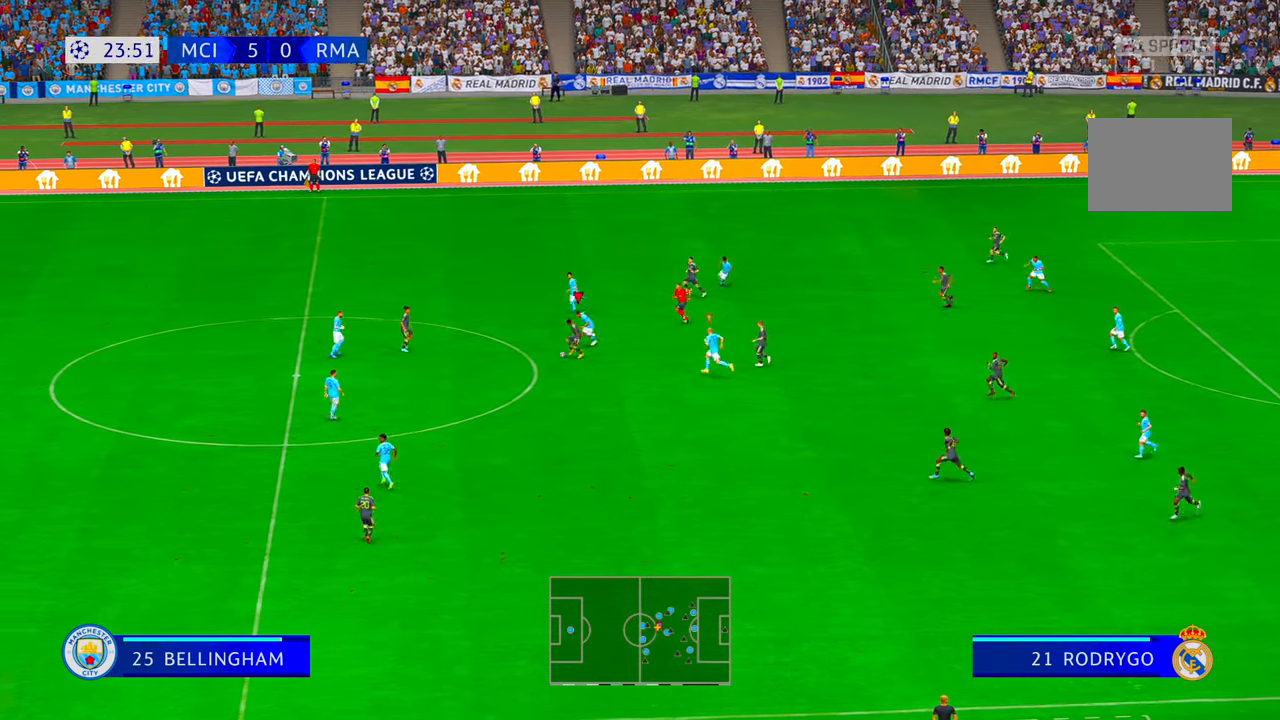
{"dt_ms": 500, "buttons": ["R2"], "left_stick": "left", "right_stick": "center", "events": [[133, "left_stick", "down-left"], [250, "left_stick", "left"]]}
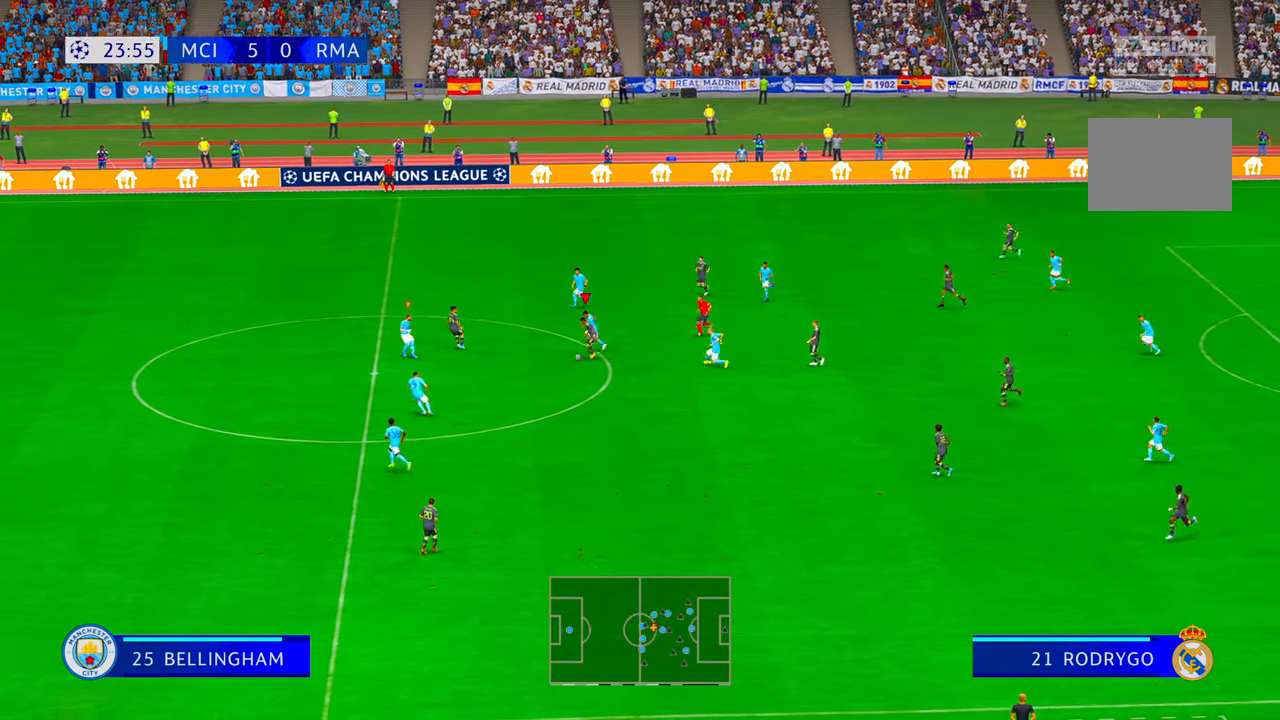
{"dt_ms": 500, "buttons": ["R2"], "left_stick": "down-left", "right_stick": "center", "events": [[116, "left_stick", "down-left"], [233, "R1", "down"], [300, "R1", "up"]]}
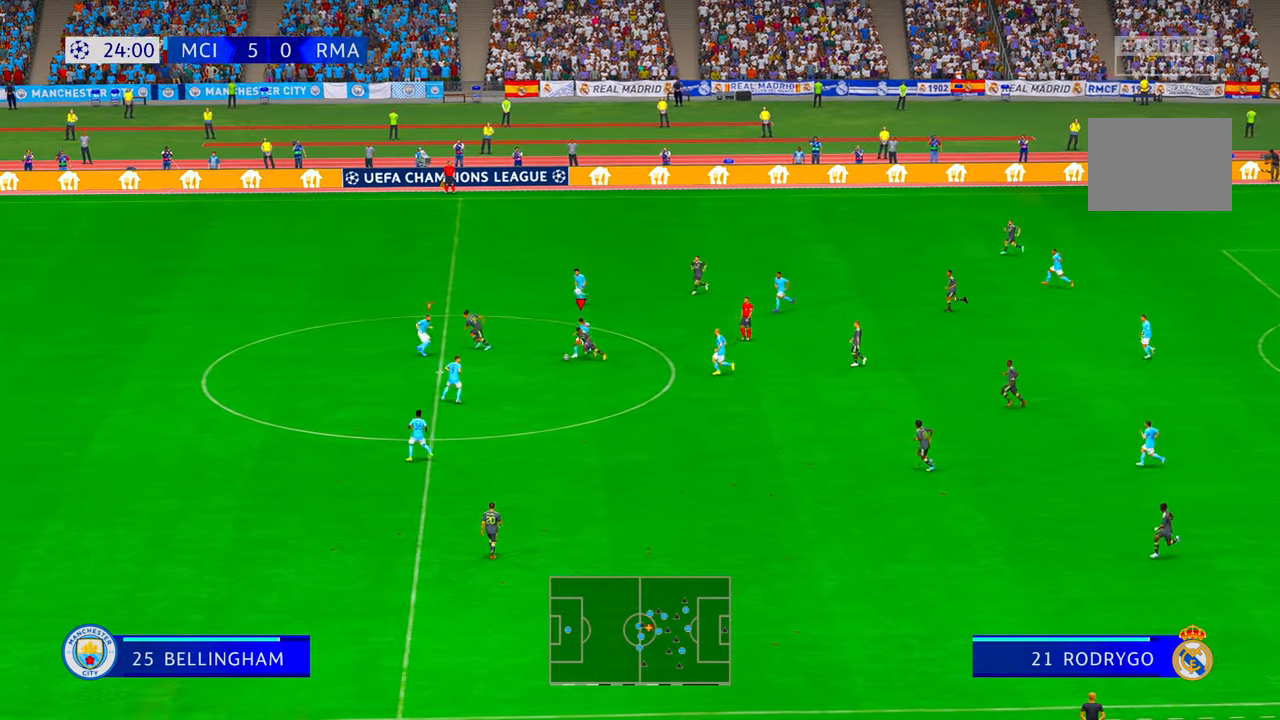
{"dt_ms": 500, "buttons": ["R2"], "left_stick": "down", "right_stick": "center", "events": [[283, "left_stick", "down"]]}
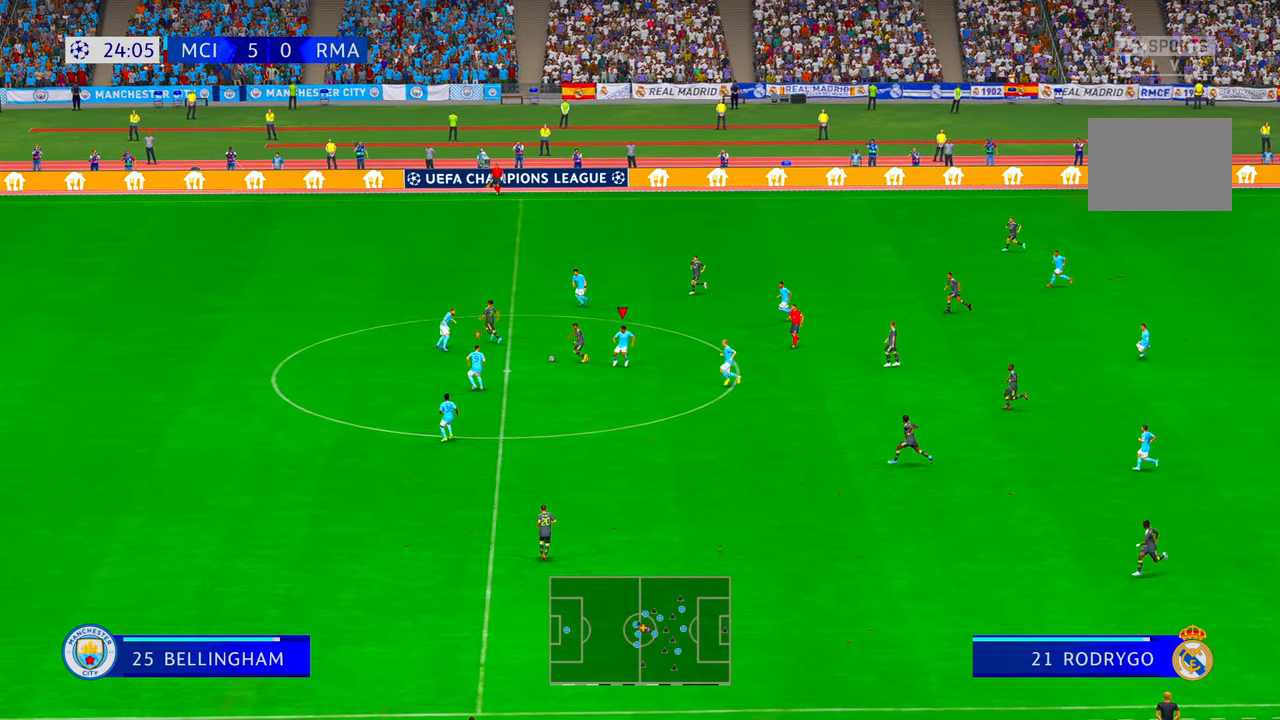
{"dt_ms": 500, "buttons": ["R2"], "left_stick": "up", "right_stick": "center", "events": [[33, "L1", "down"], [116, "left_stick", "down-right"], [150, "L1", "up"], [450, "left_stick", "up"]]}
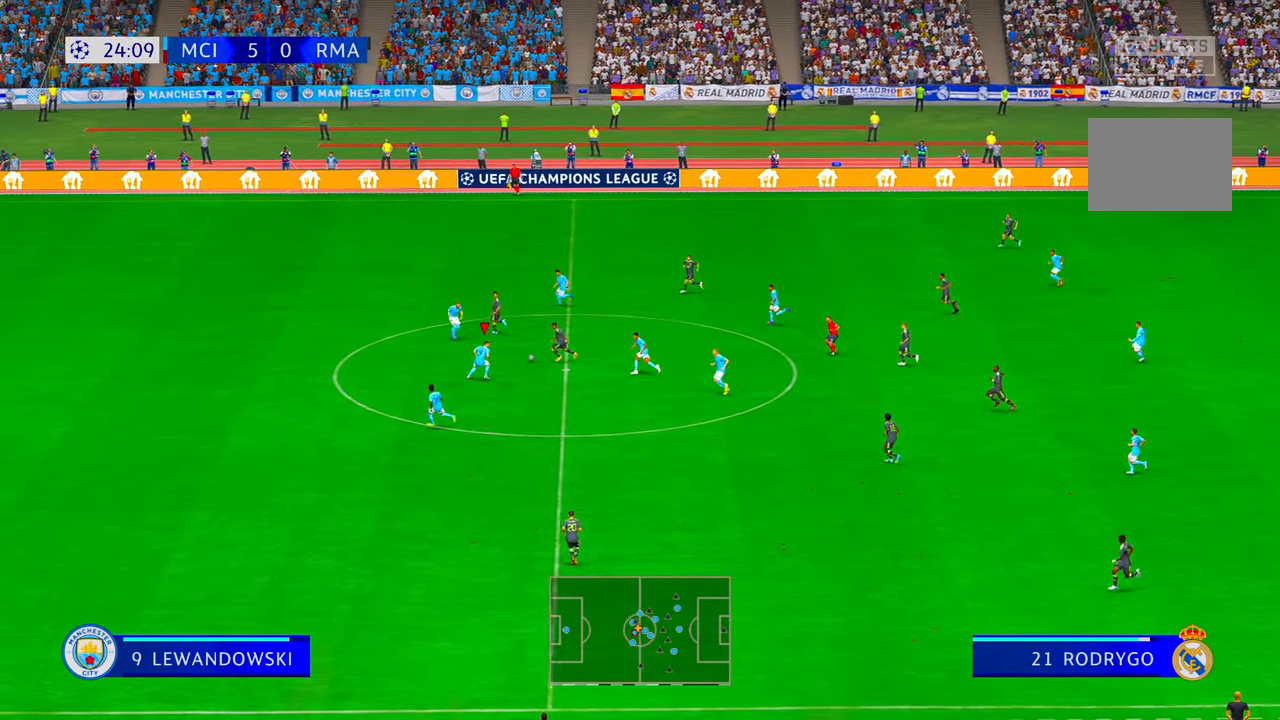
{"dt_ms": 500, "buttons": ["R2"], "left_stick": "up", "right_stick": "center", "events": [[350, "B", "down"], [400, "B", "up"]]}
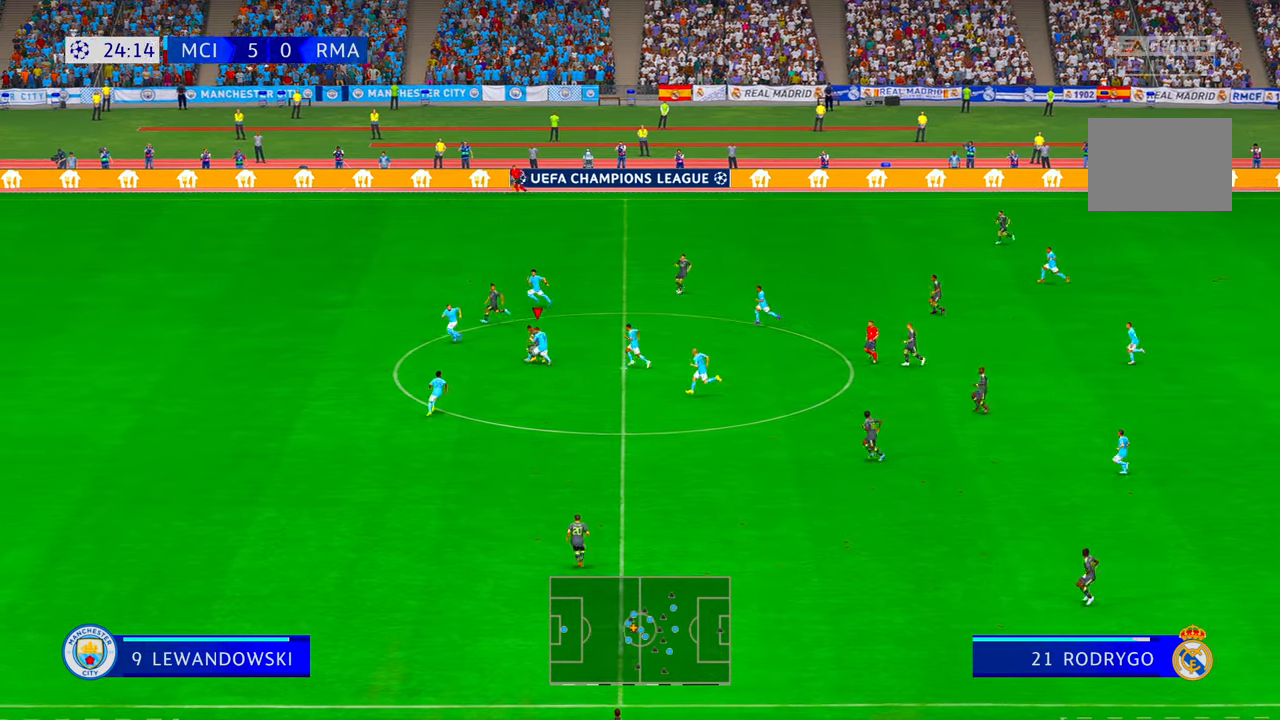
{"dt_ms": 500, "buttons": ["R2"], "left_stick": "center", "right_stick": "center", "events": [[316, "left_stick", "left"], [333, "DPAD_DOWN", "down"], [383, "DPAD_DOWN", "up"], [416, "left_stick", "center"]]}
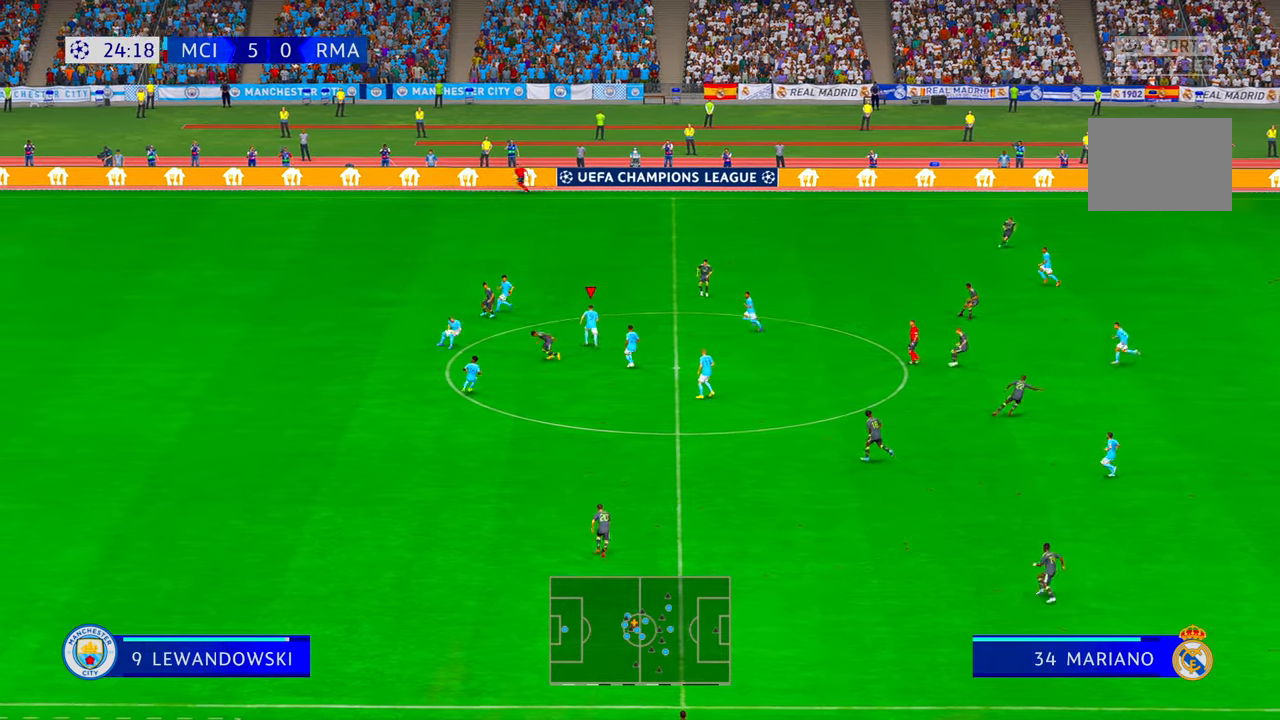
{"dt_ms": 500, "buttons": ["R2"], "left_stick": "down-right", "right_stick": "center", "events": [[33, "left_stick", "right"], [400, "left_stick", "down-right"]]}
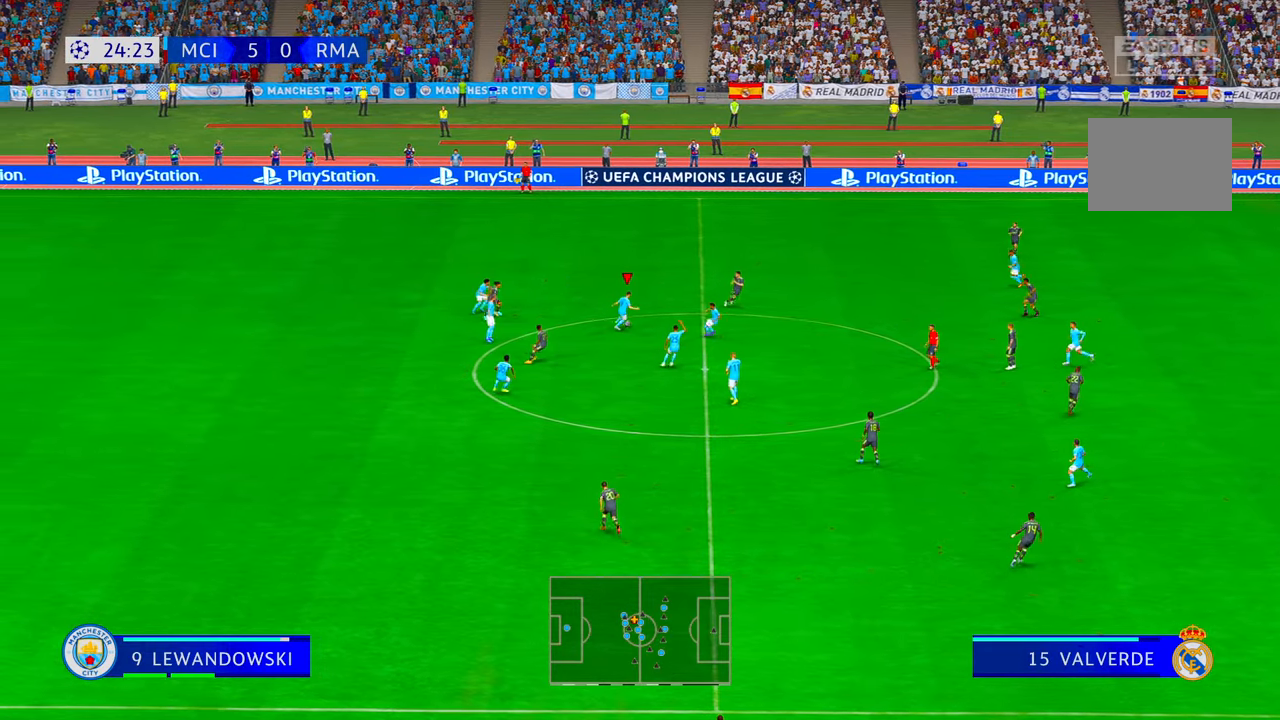
{"dt_ms": 500, "buttons": ["R2"], "left_stick": "down-right", "right_stick": "center", "events": []}
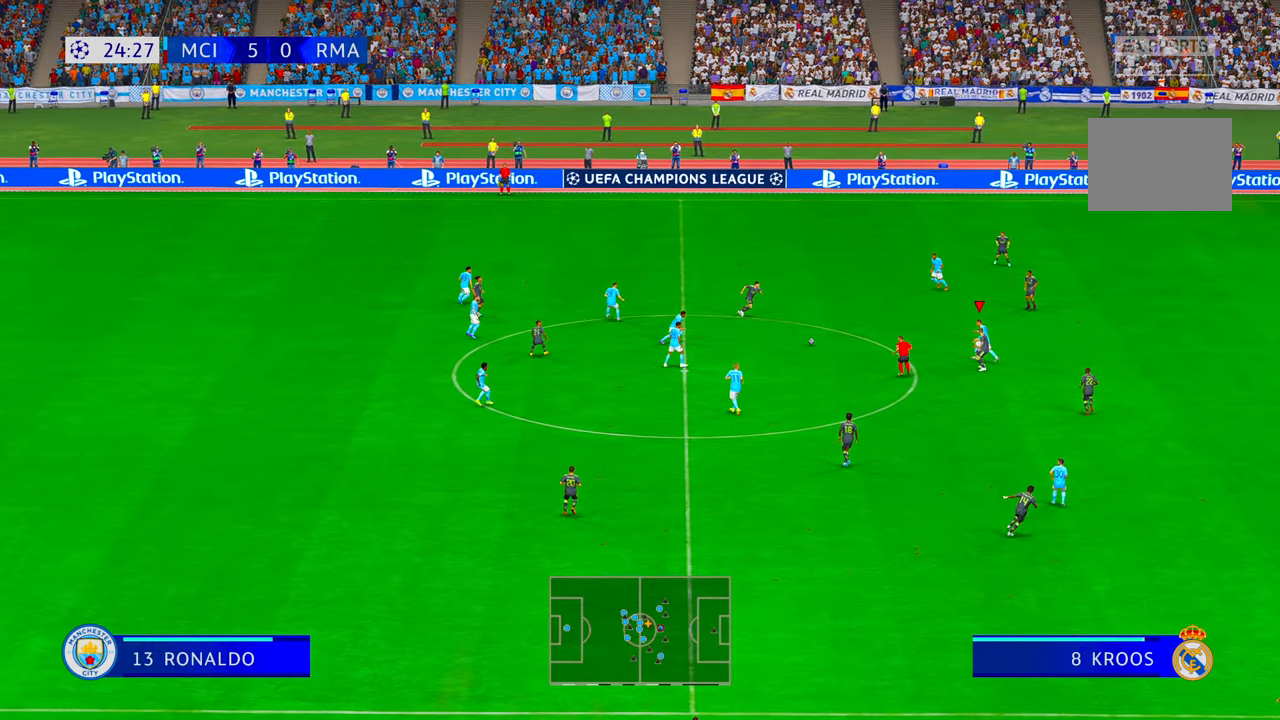
{"dt_ms": 500, "buttons": ["R2"], "left_stick": "up-right", "right_stick": "center", "events": [[116, "left_stick", "right"], [250, "left_stick", "up-right"]]}
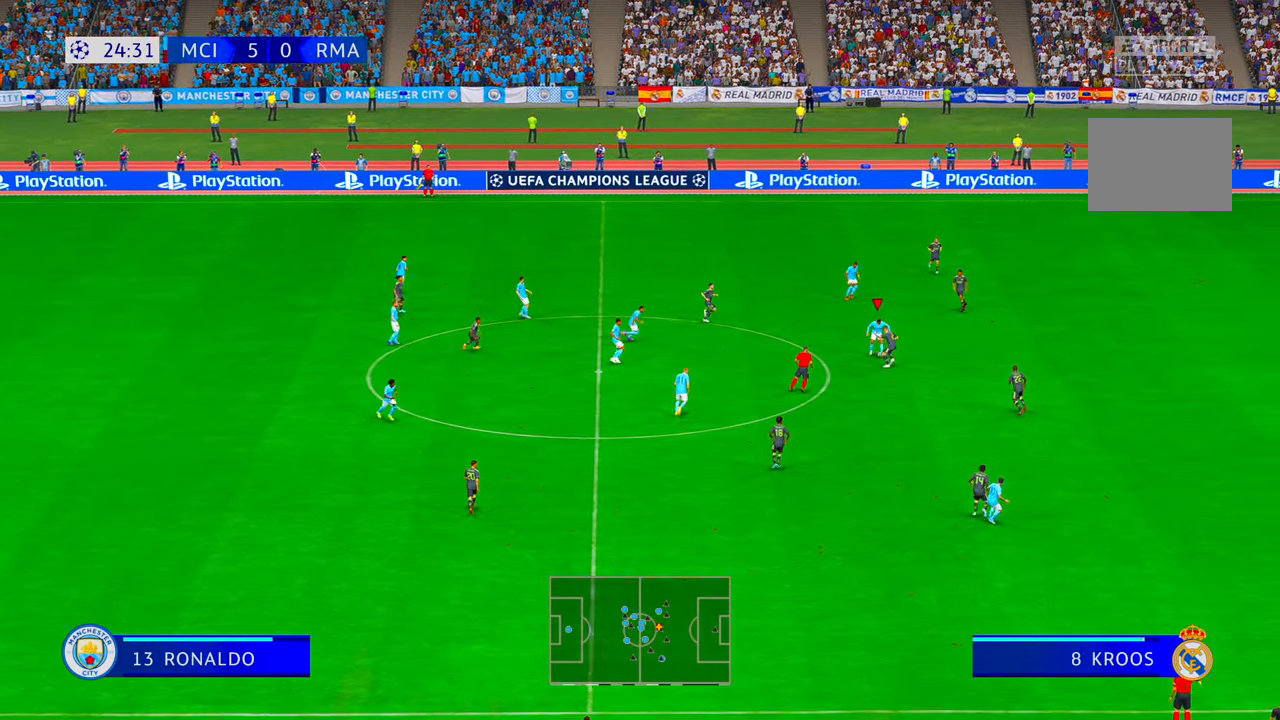
{"dt_ms": 500, "buttons": ["R2"], "left_stick": "right", "right_stick": "center", "events": [[283, "left_stick", "right"]]}
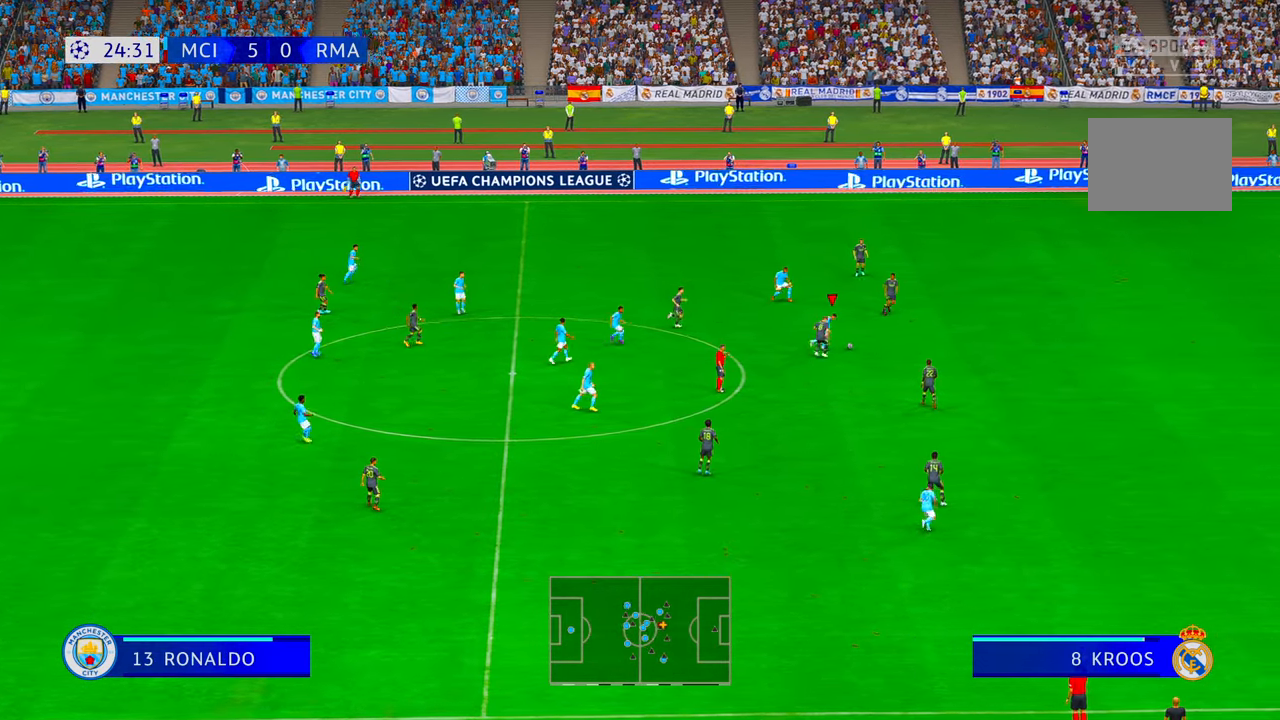
{"dt_ms": 500, "buttons": ["R2"], "left_stick": "right", "right_stick": "center", "events": [[150, "left_stick", "down-right"], [316, "left_stick", "right"]]}
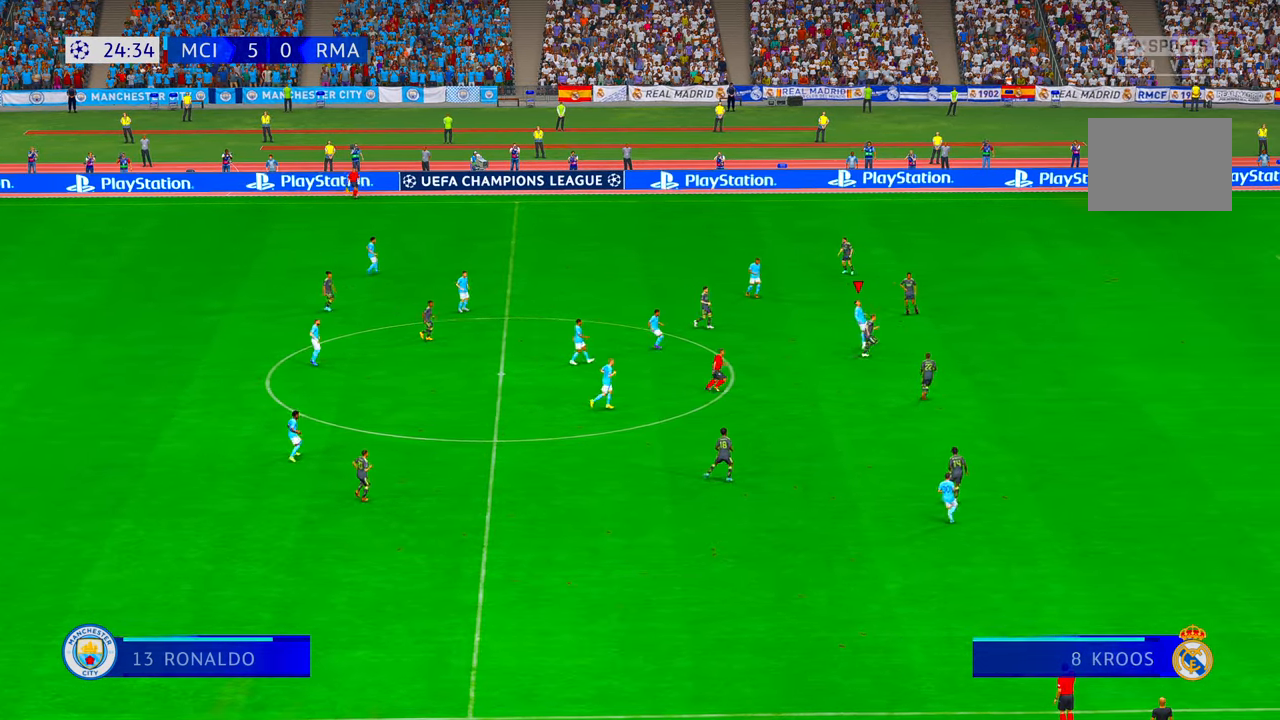
{"dt_ms": 500, "buttons": ["R2"], "left_stick": "center", "right_stick": "center", "events": [[250, "R1", "down"], [316, "R1", "up"], [316, "R2", "up"], [333, "L1", "down"], [333, "R1", "down"], [333, "R2", "down"], [466, "L1", "up"], [500, "R1", "up"], [500, "left_stick", "center"]]}
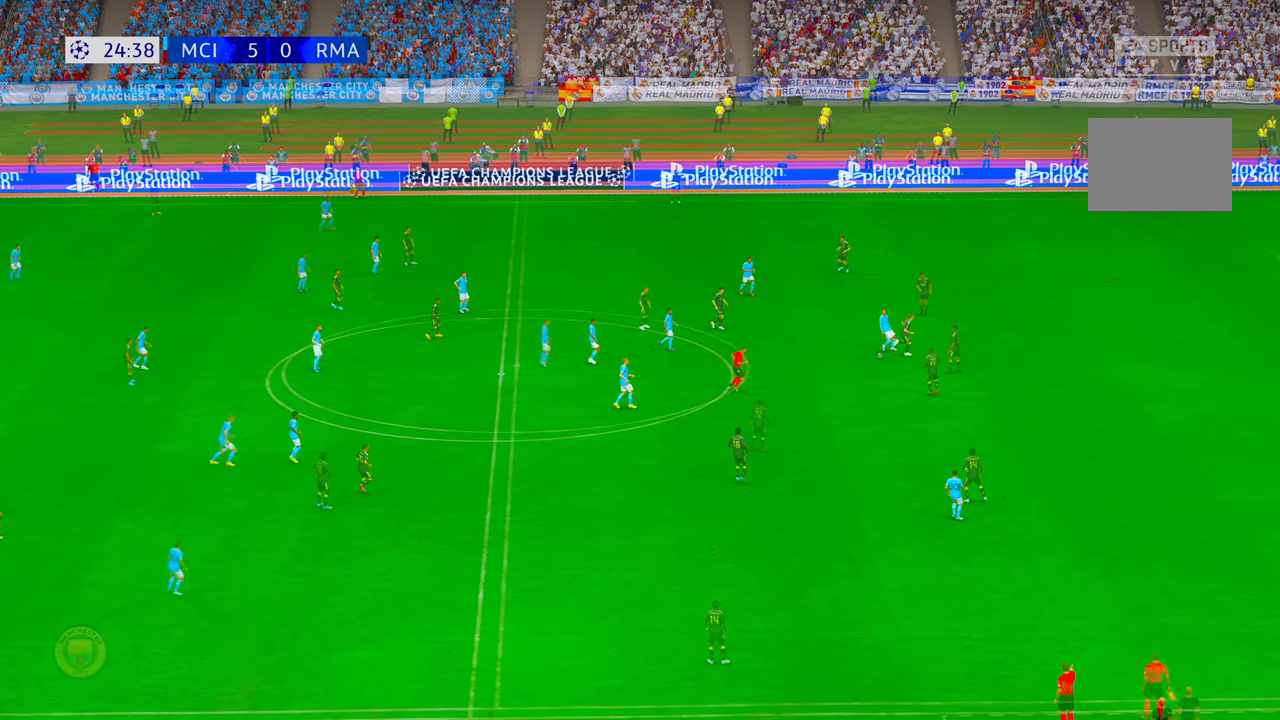
{"dt_ms": 500, "buttons": ["R2"], "left_stick": "center", "right_stick": "center", "events": []}
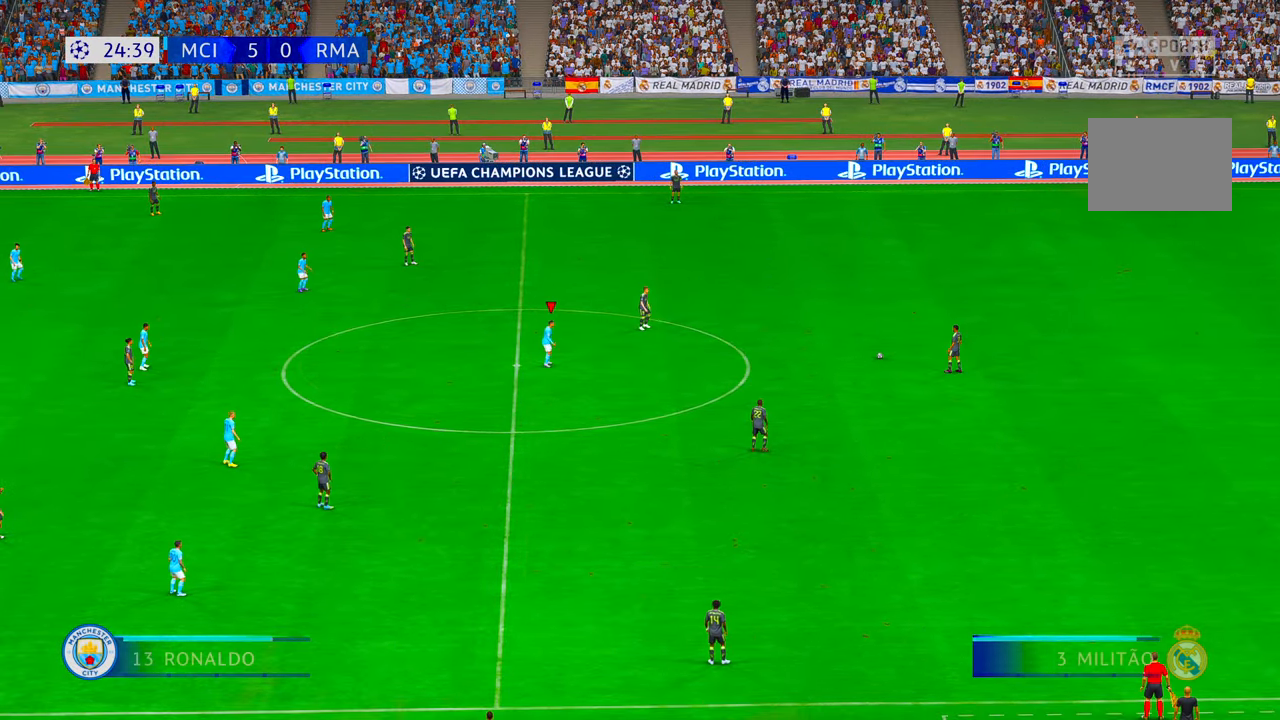
{"dt_ms": 500, "buttons": ["R2"], "left_stick": "center", "right_stick": "center", "events": []}
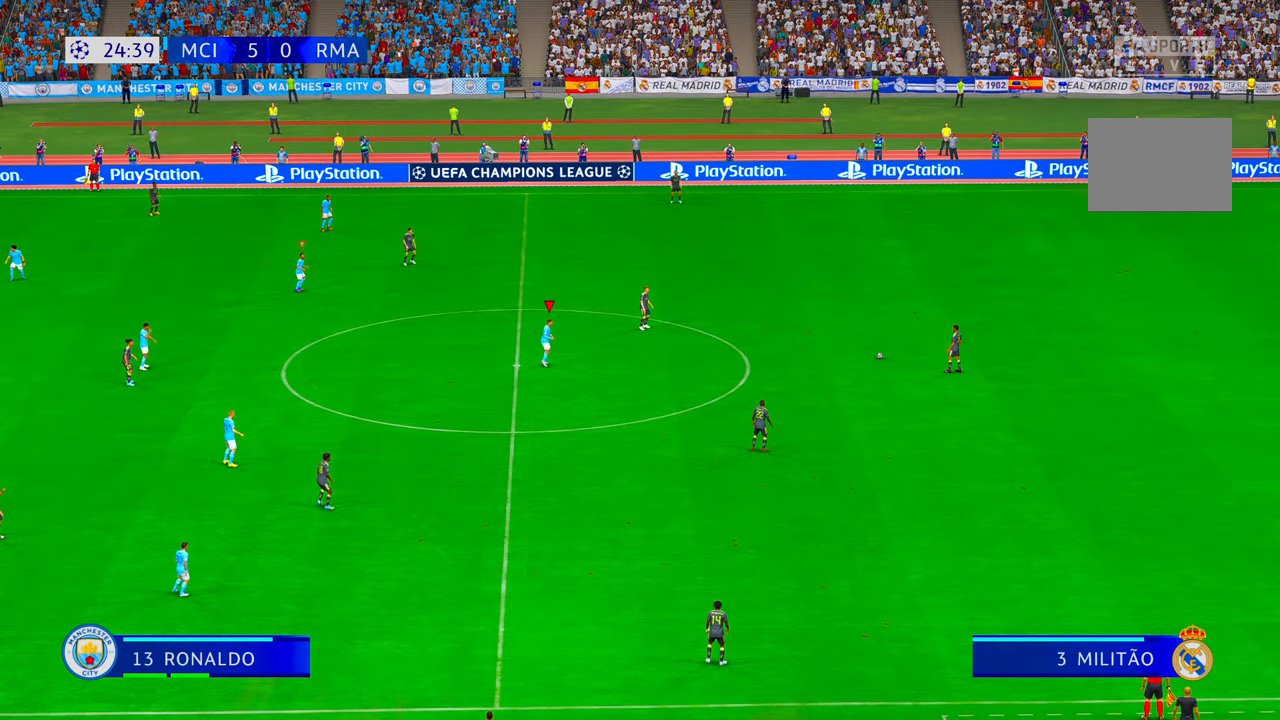
{"dt_ms": 500, "buttons": ["R2"], "left_stick": "center", "right_stick": "center", "events": [[250, "L1", "down"], [483, "L1", "up"]]}
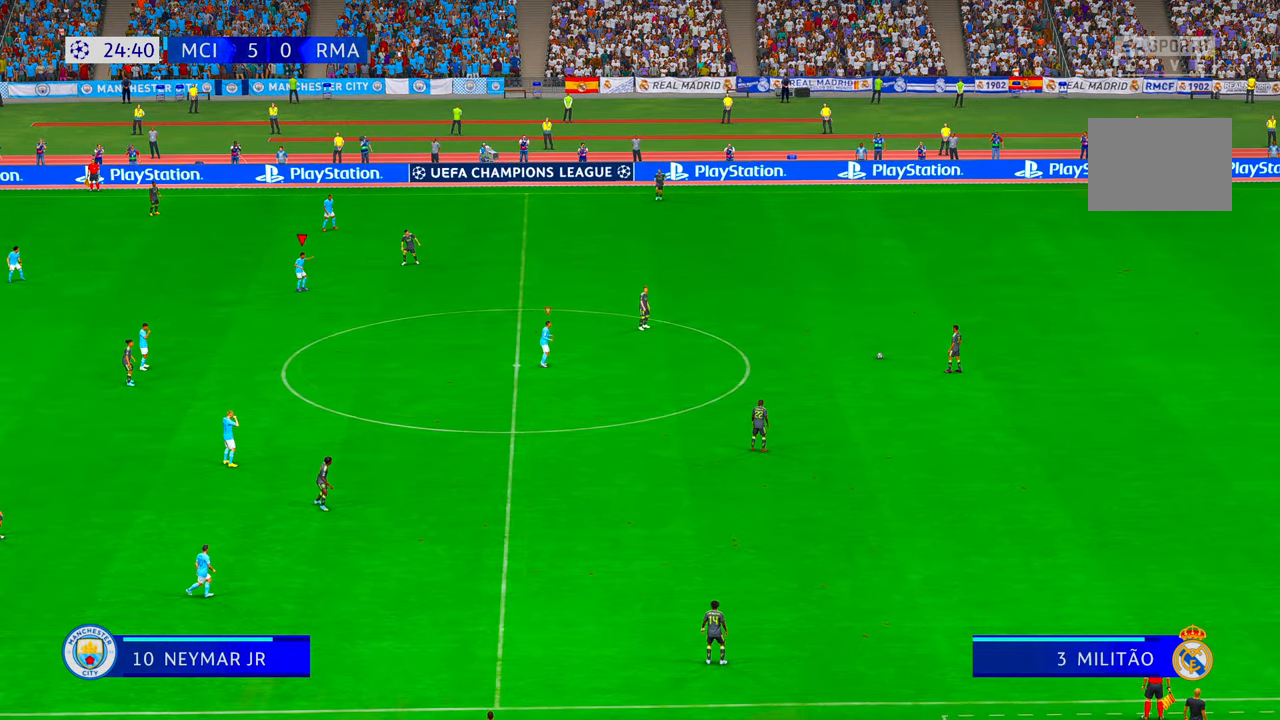
{"dt_ms": 1000, "buttons": ["R2"], "left_stick": "up-right", "right_stick": "center"}
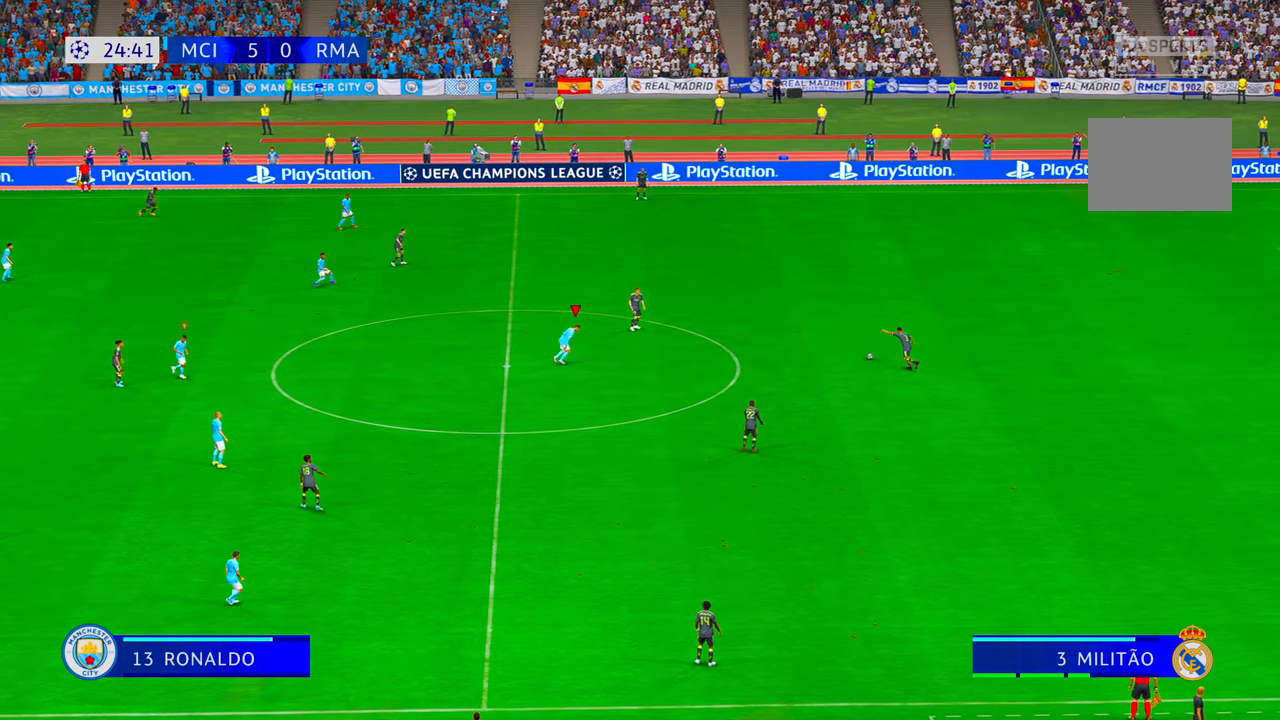
{"dt_ms": 500, "buttons": ["R2"], "left_stick": "up-right", "right_stick": "center", "events": []}
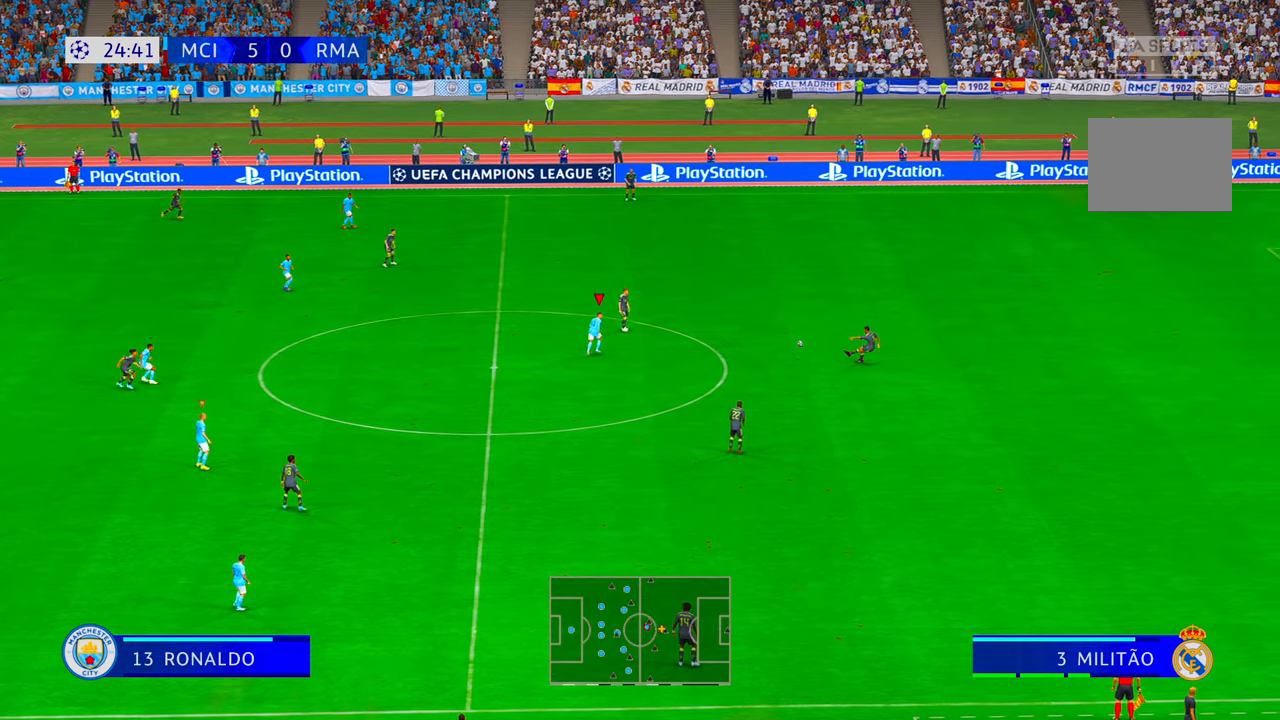
{"dt_ms": 500, "buttons": ["R2"], "left_stick": "right", "right_stick": "center", "events": [[50, "left_stick", "right"], [150, "A", "down"], [316, "A", "up"]]}